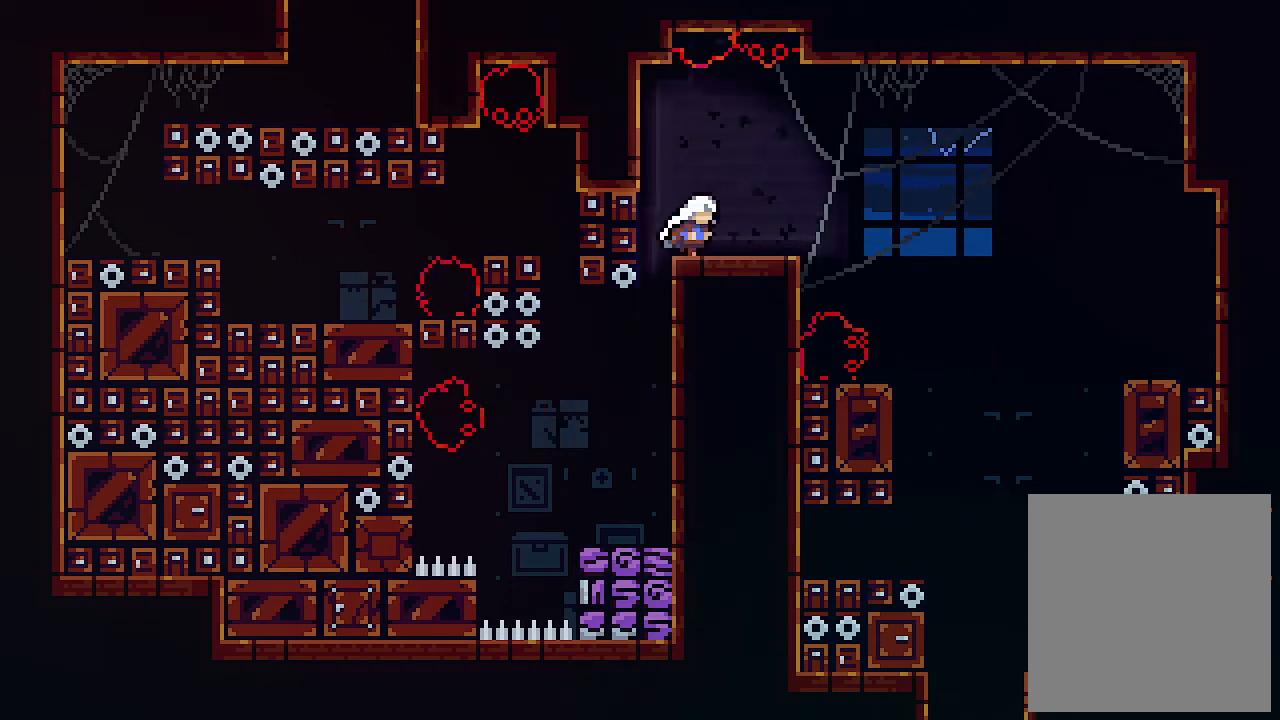
Gameplay with keyboard; each line is a JSON object with the keys held at the frame after it. "events" lists presses ("down") and releases ("up") of "c", "down", "left", "right", "s", "shift", "up", "x" and "z" between this image and that frame as [ms after this image, input, new state], when the widget could be followed in between. No other keys are recorded. Mouse input is not recorded.
{"keys": [], "events": [[433, "right", "up"]]}
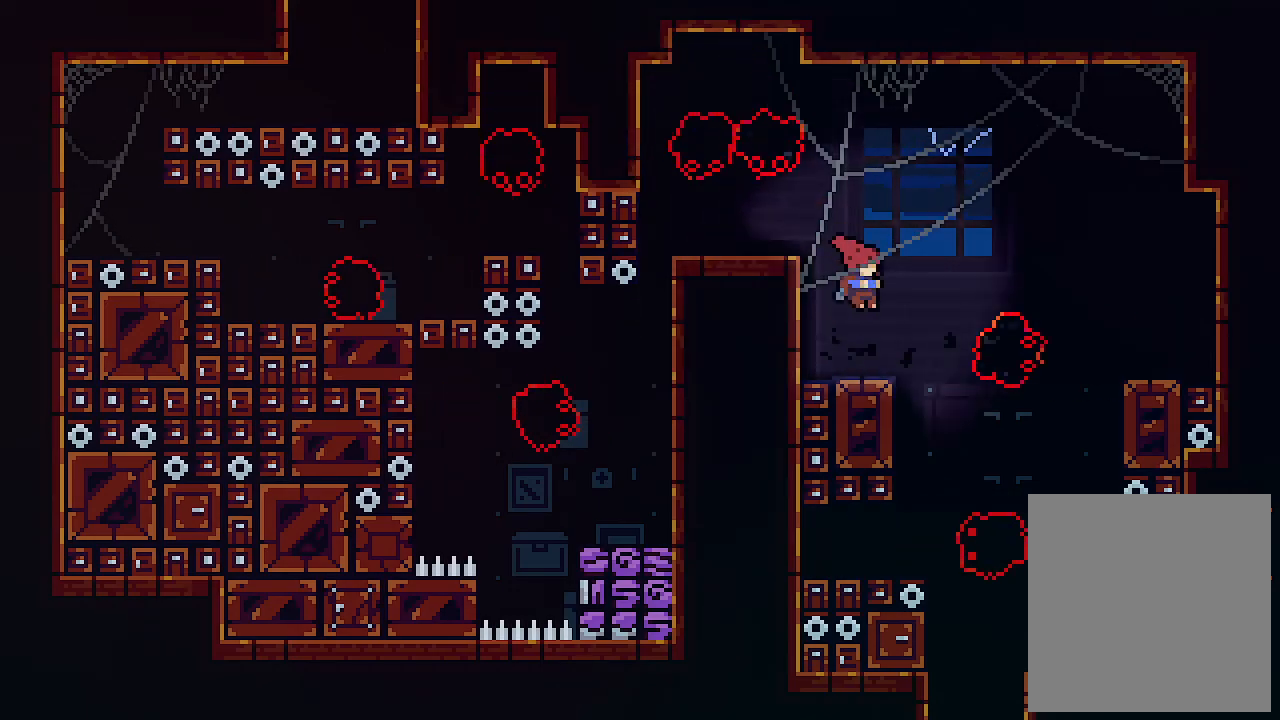
{"keys": ["z"], "events": [[433, "z", "down"]]}
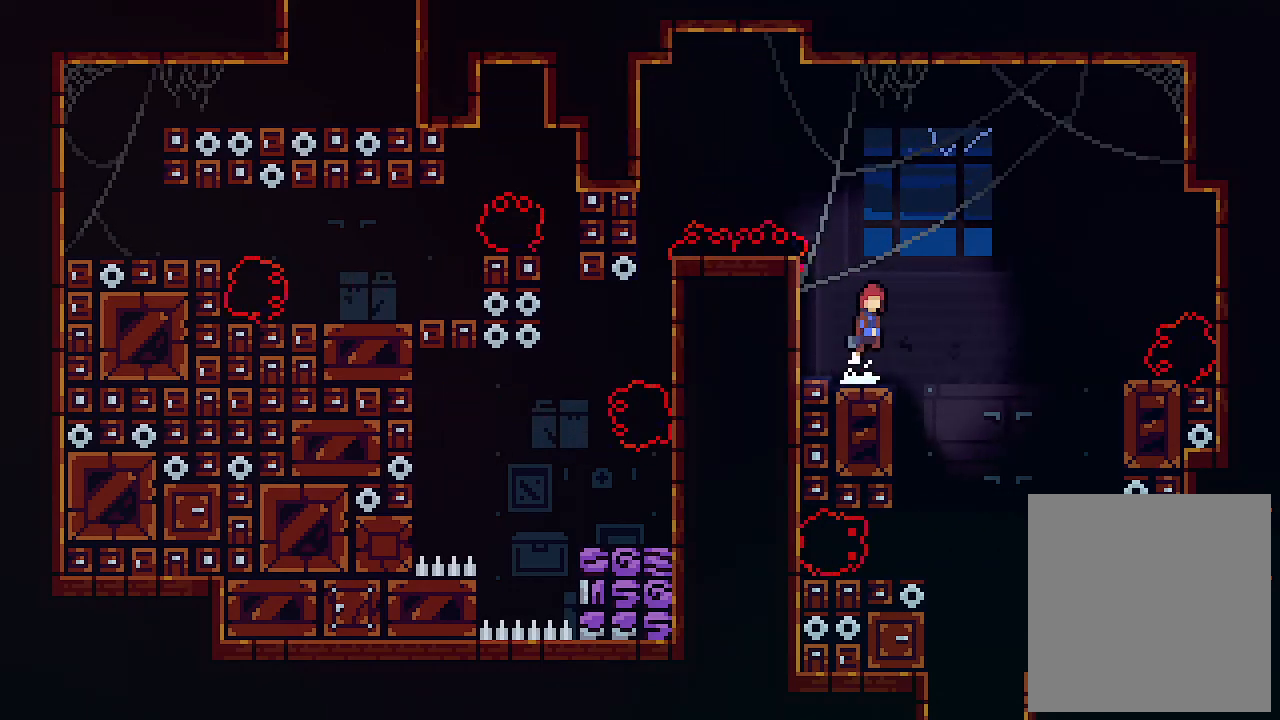
{"keys": ["up"], "events": [[333, "up", "down"], [367, "z", "up"], [400, "c", "down"], [500, "c", "up"]]}
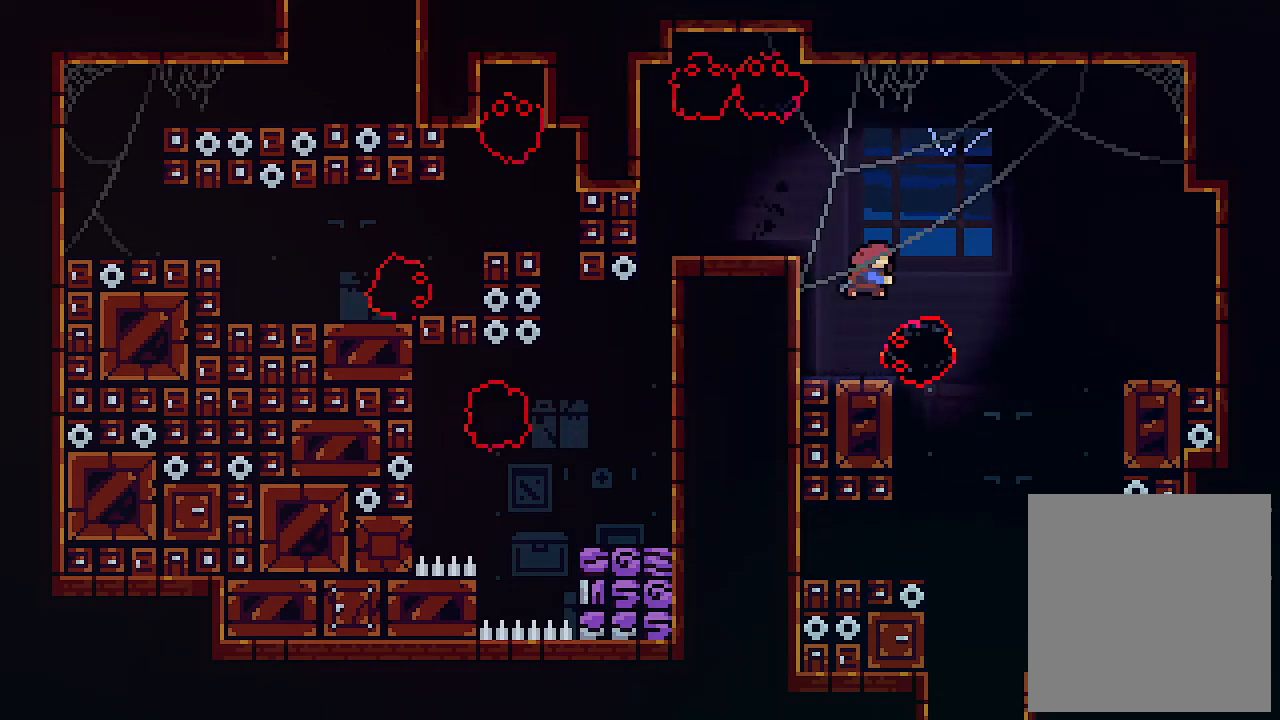
{"keys": [], "events": [[100, "up", "up"]]}
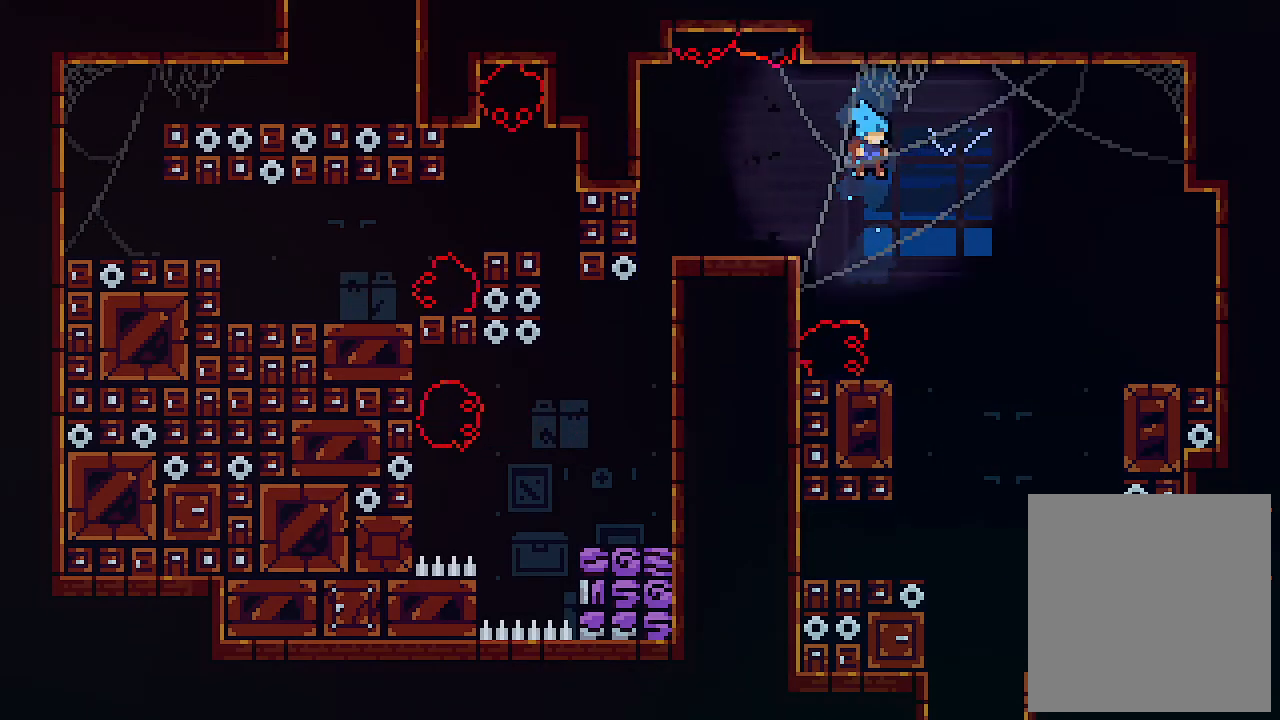
{"keys": [], "events": [[167, "left", "down"], [267, "left", "up"]]}
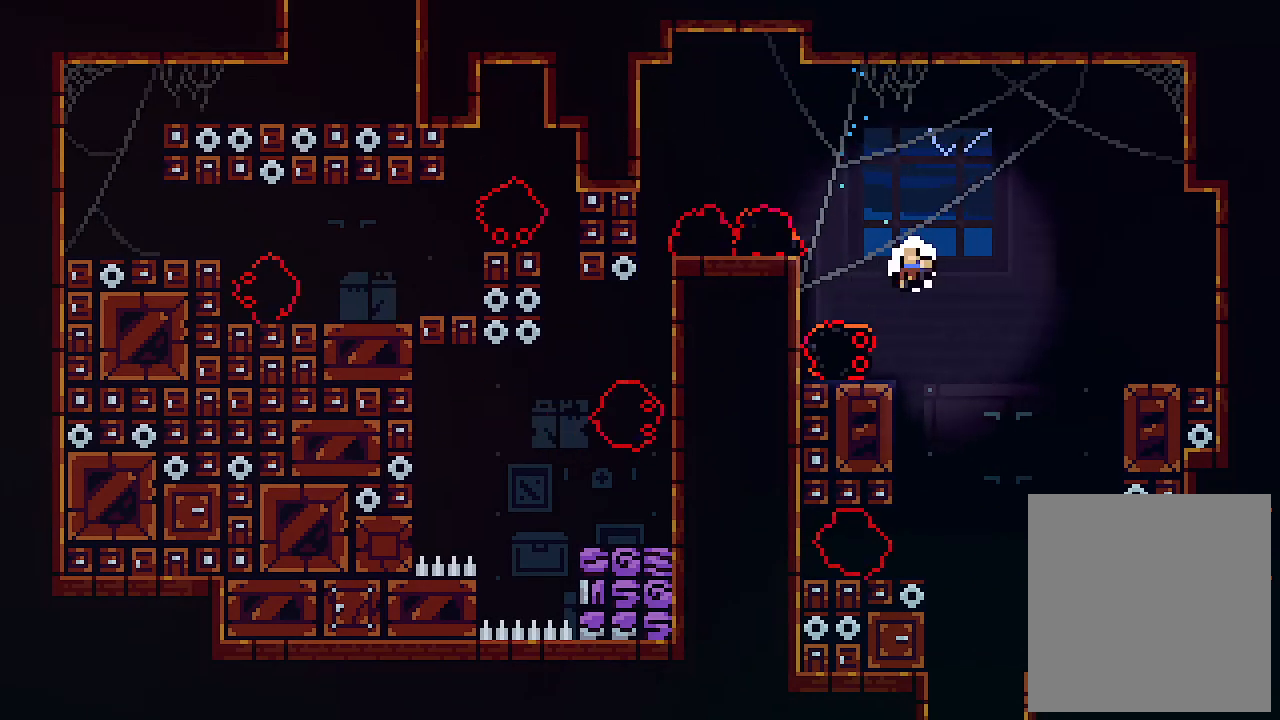
{"keys": [], "events": []}
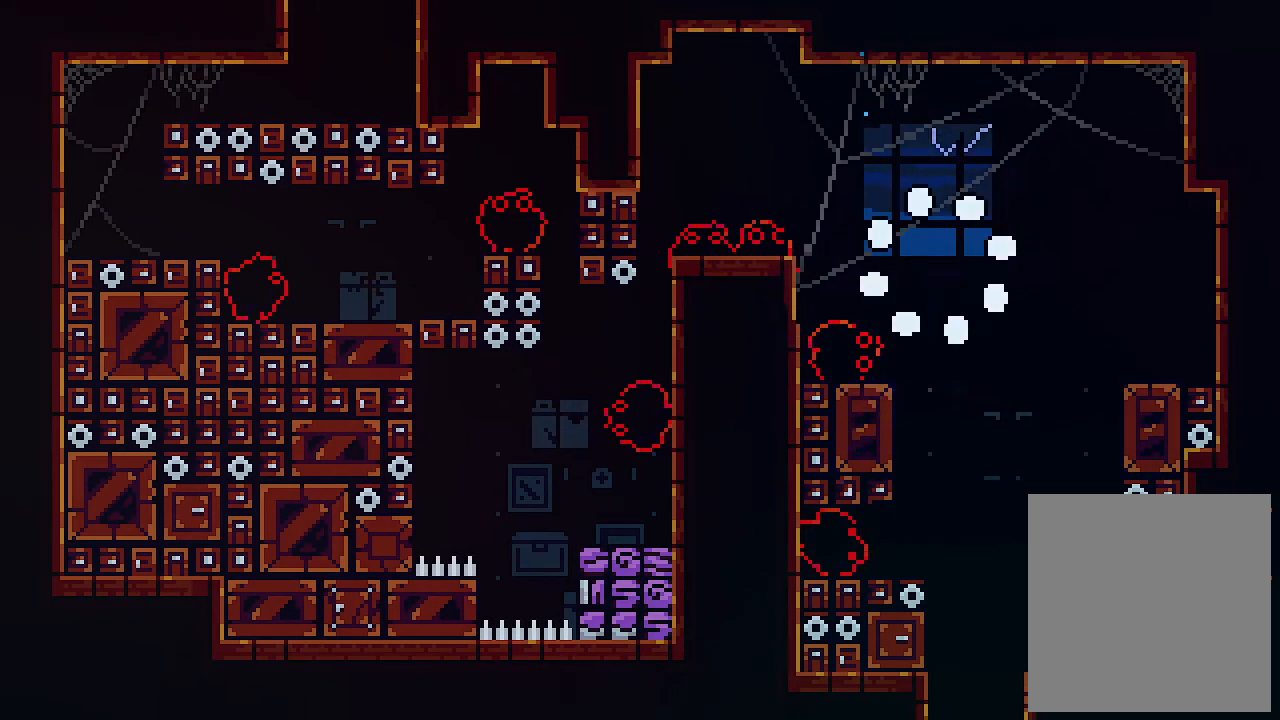
{"keys": [], "events": []}
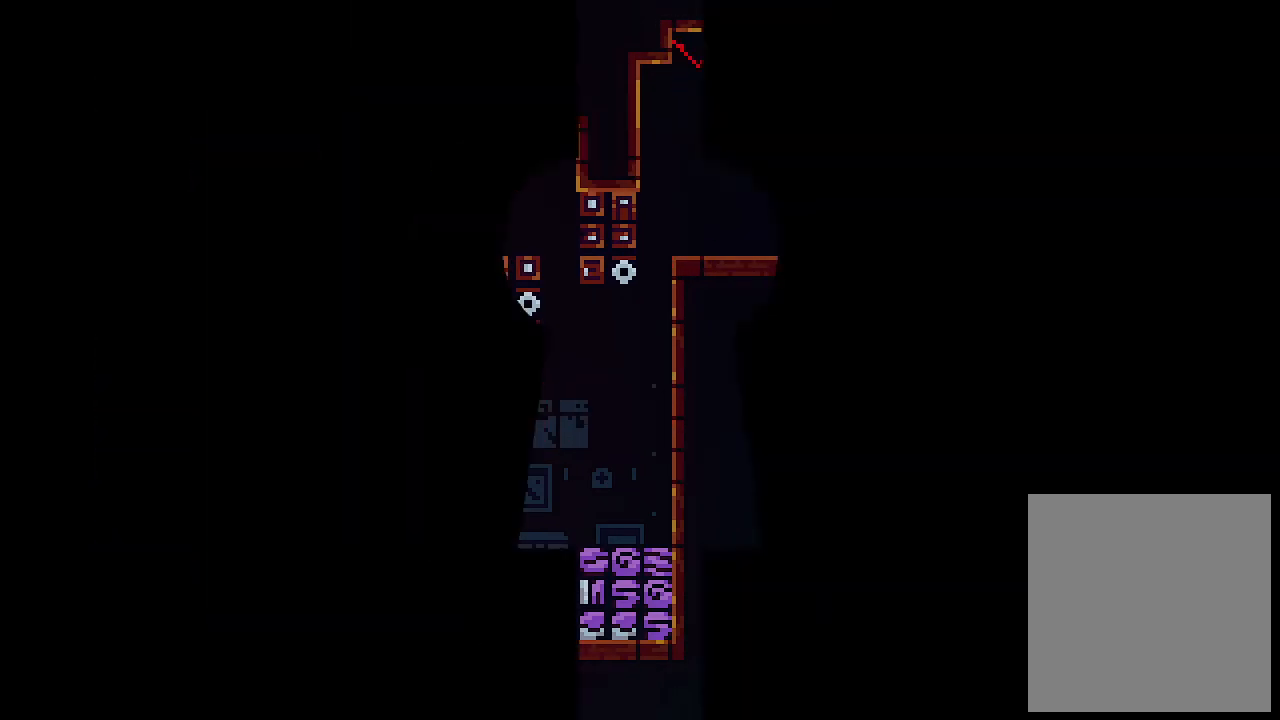
{"keys": [], "events": []}
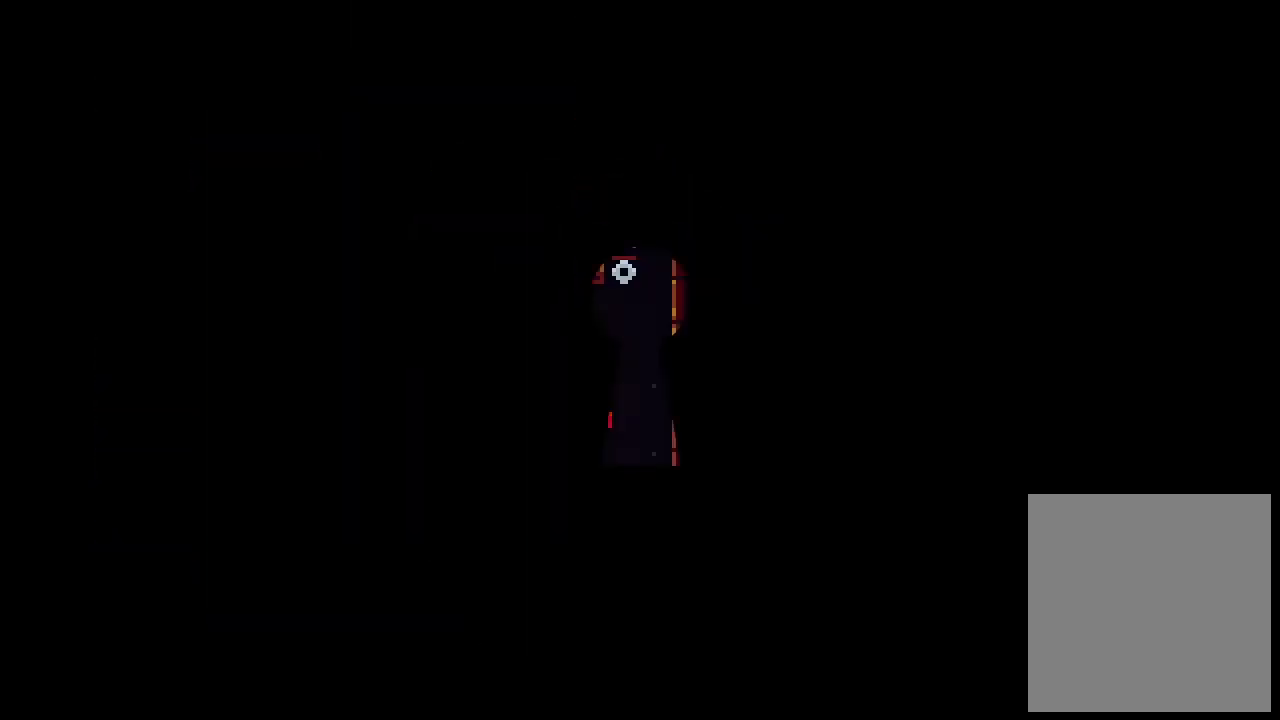
{"keys": ["c", "left"], "events": [[33, "right", "down"], [300, "left", "down"], [300, "right", "up"], [467, "c", "down"]]}
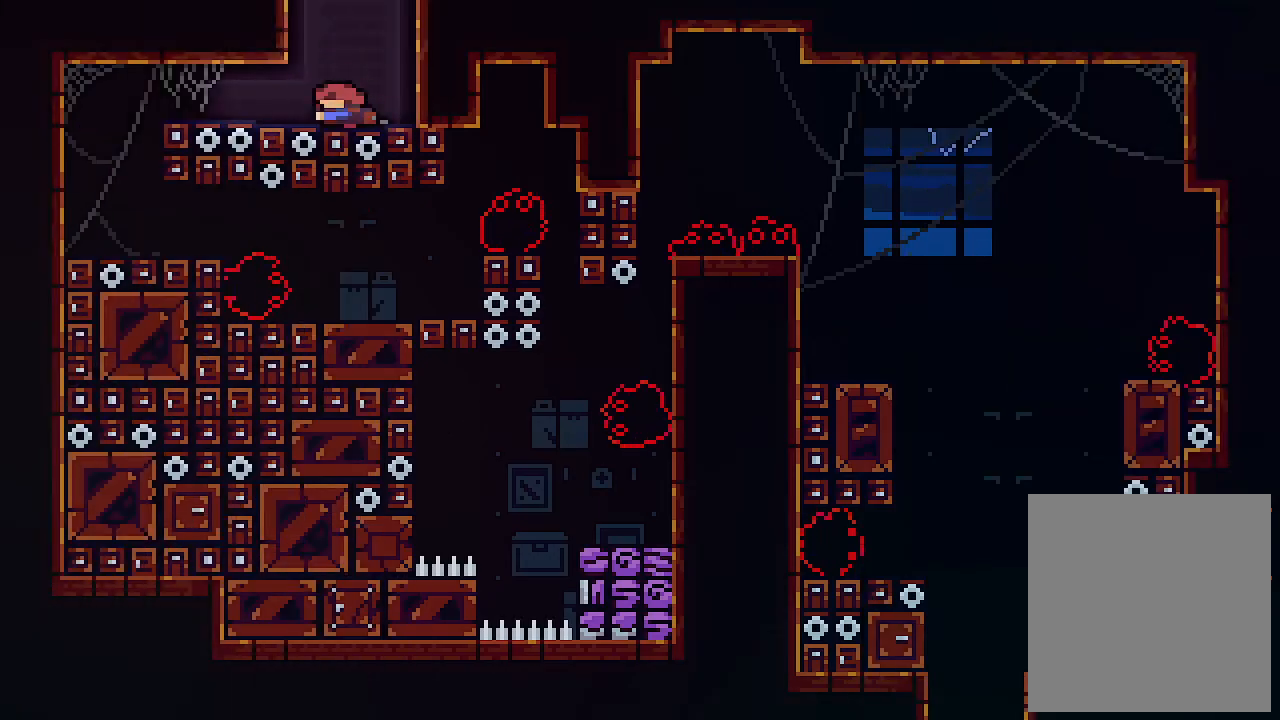
{"keys": ["right"], "events": [[133, "c", "up"], [300, "right", "down"], [333, "left", "up"]]}
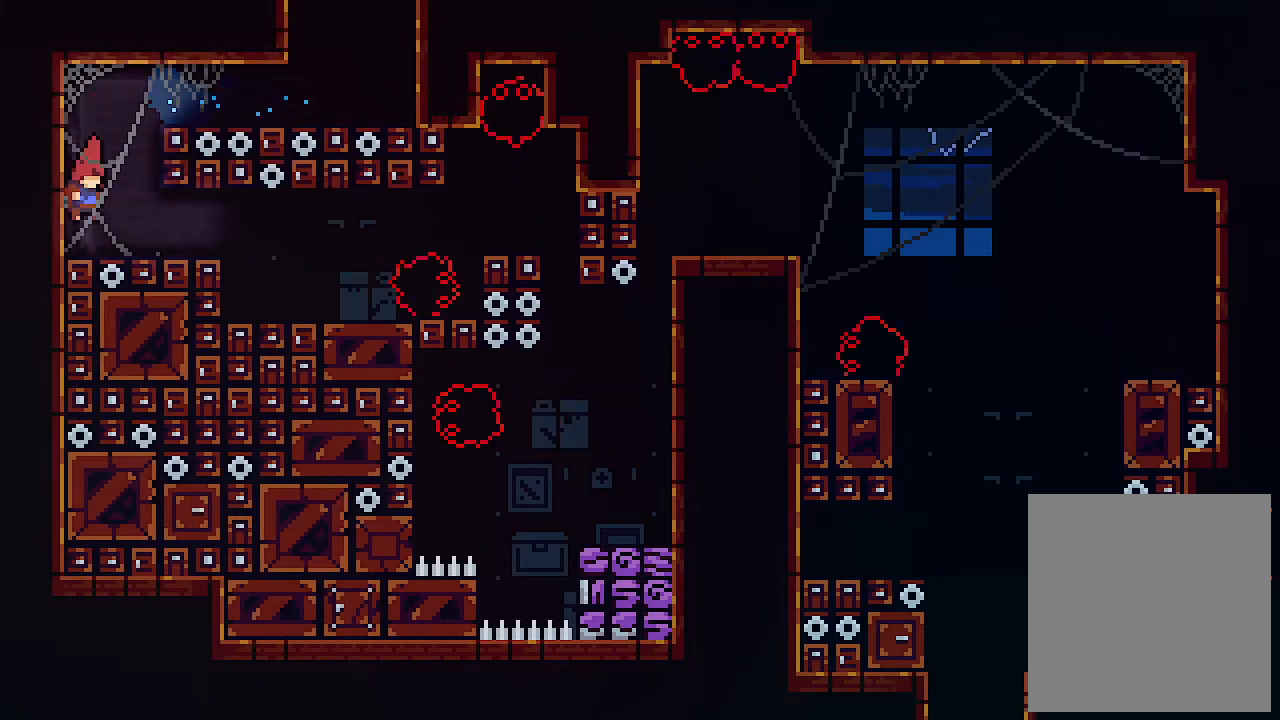
{"keys": ["right"], "events": []}
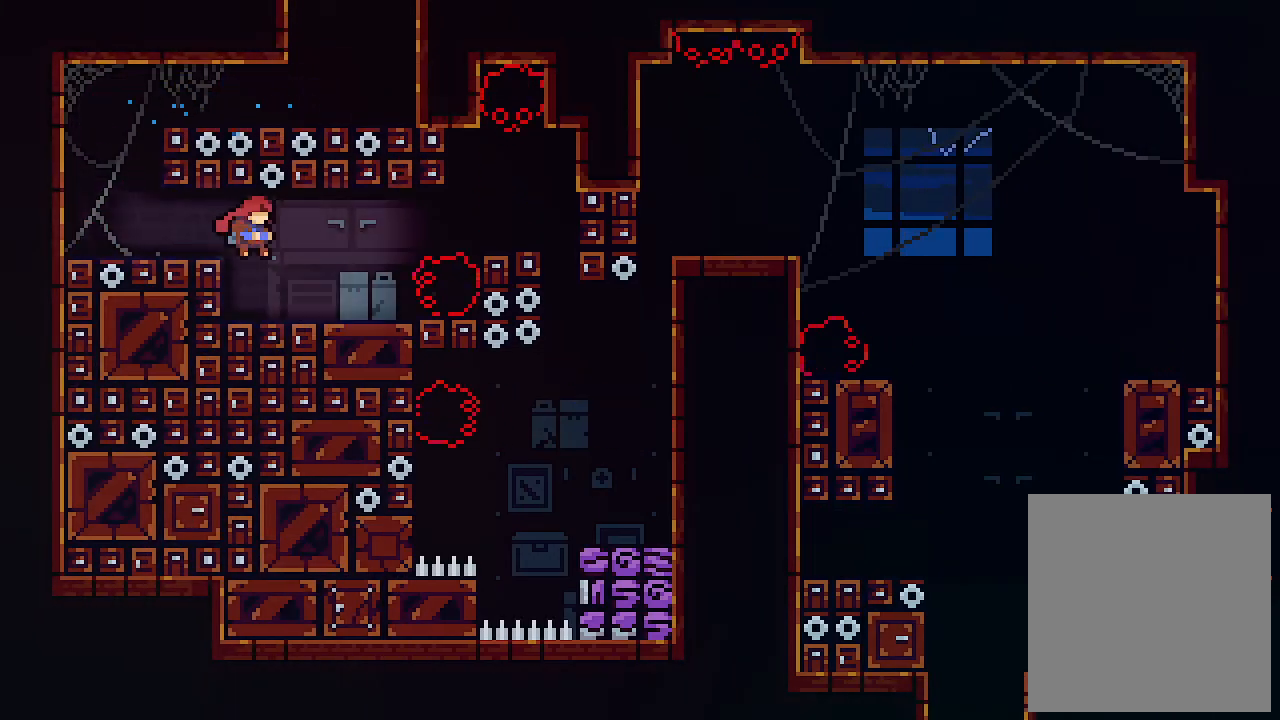
{"keys": [], "events": [[33, "right", "up"], [133, "right", "down"], [133, "z", "down"], [367, "z", "up"], [467, "right", "up"]]}
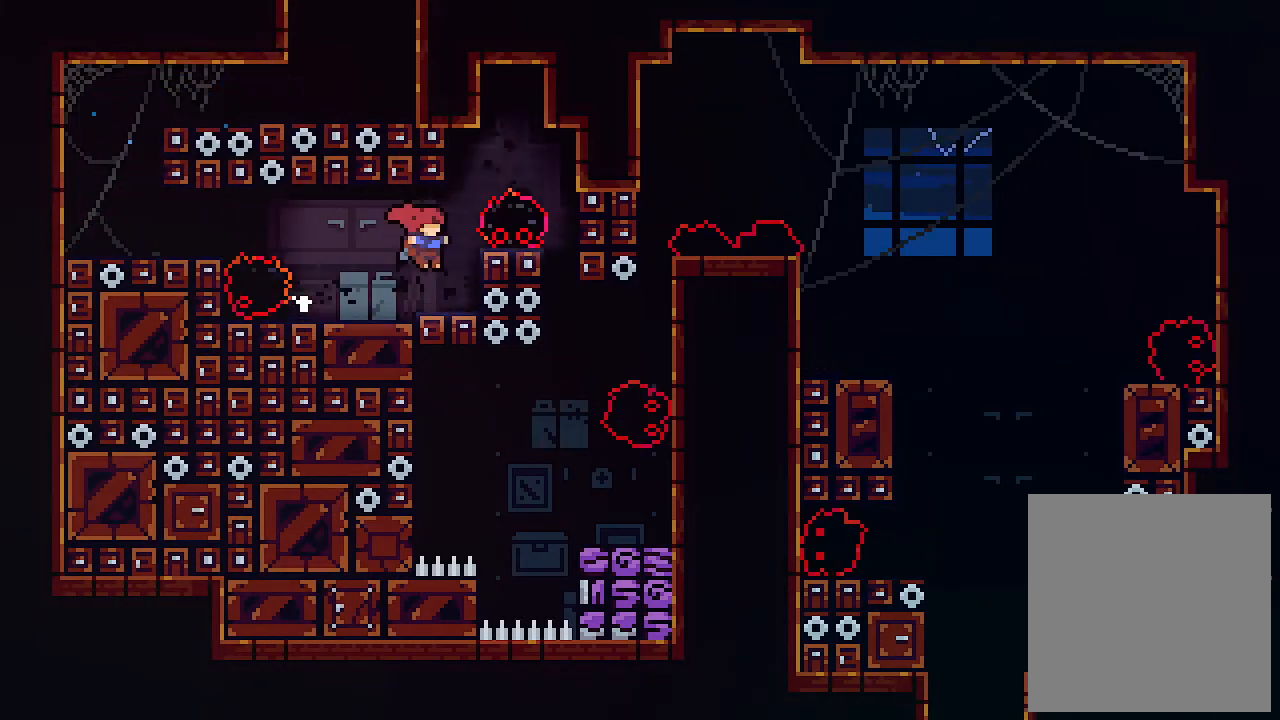
{"keys": [], "events": []}
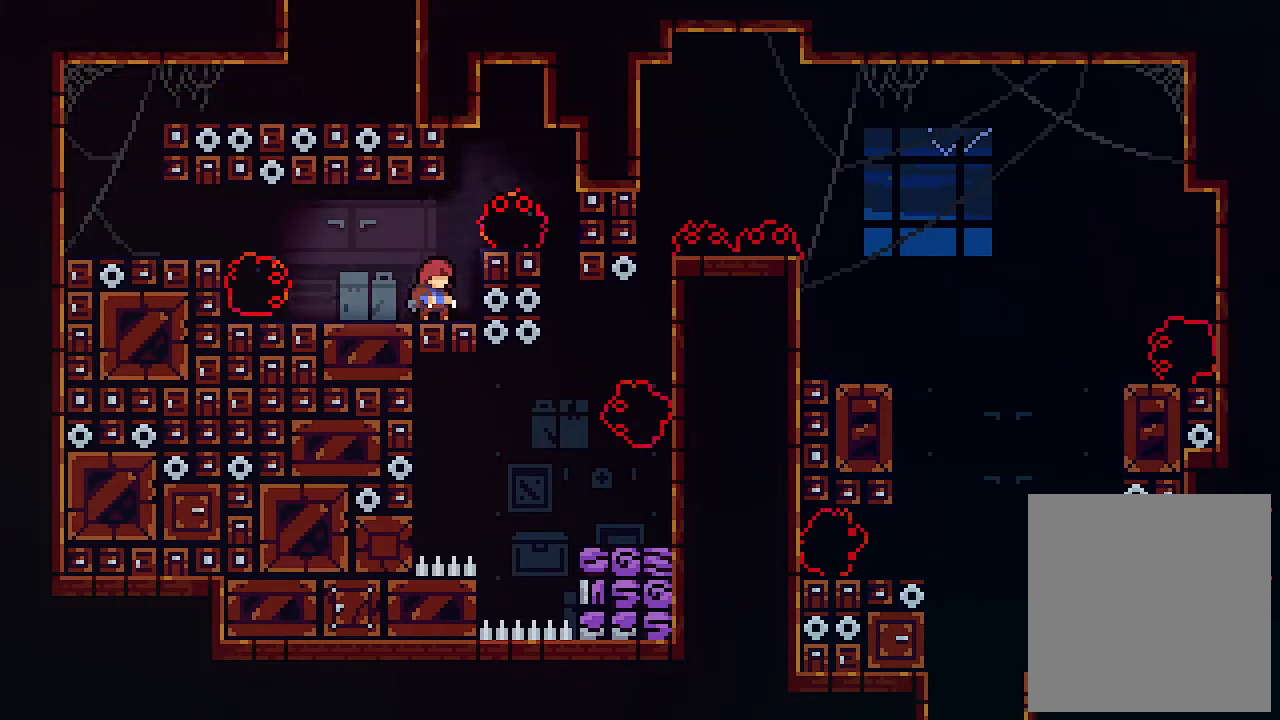
{"keys": ["right"], "events": [[133, "right", "down"], [133, "z", "down"], [400, "z", "up"]]}
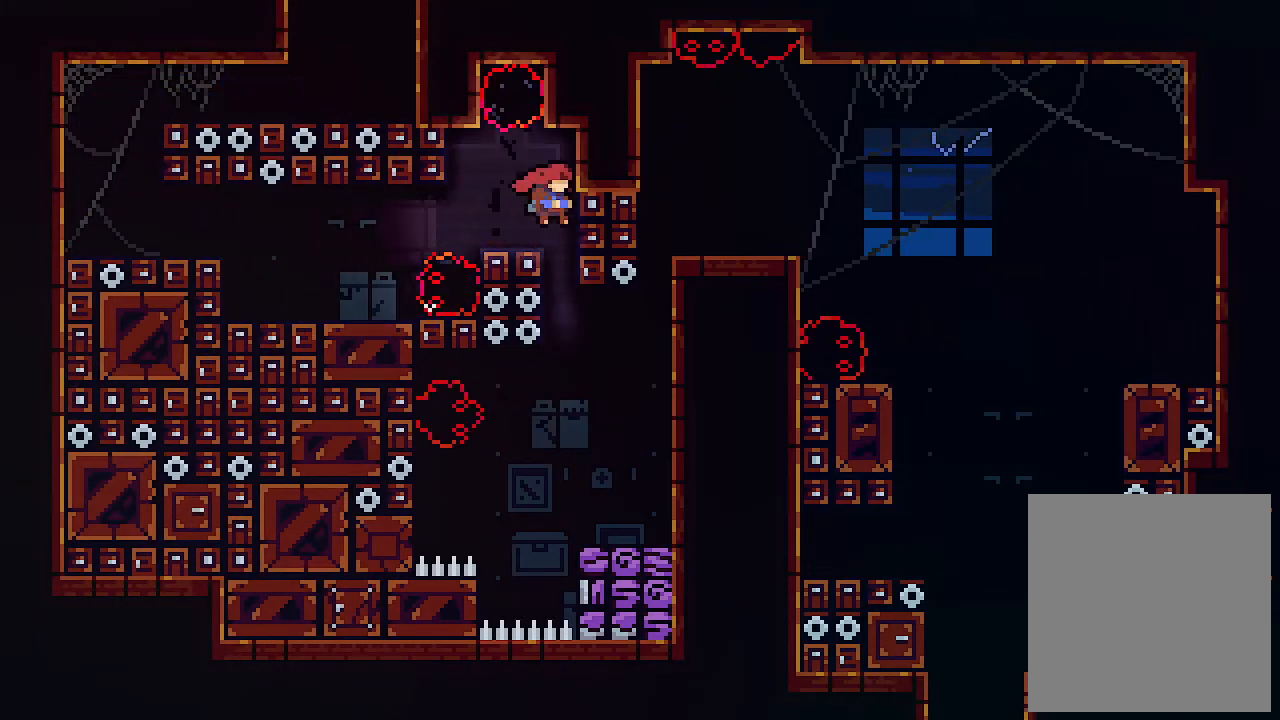
{"keys": ["left", "x"], "events": [[67, "left", "down"], [133, "right", "up"], [367, "x", "down"]]}
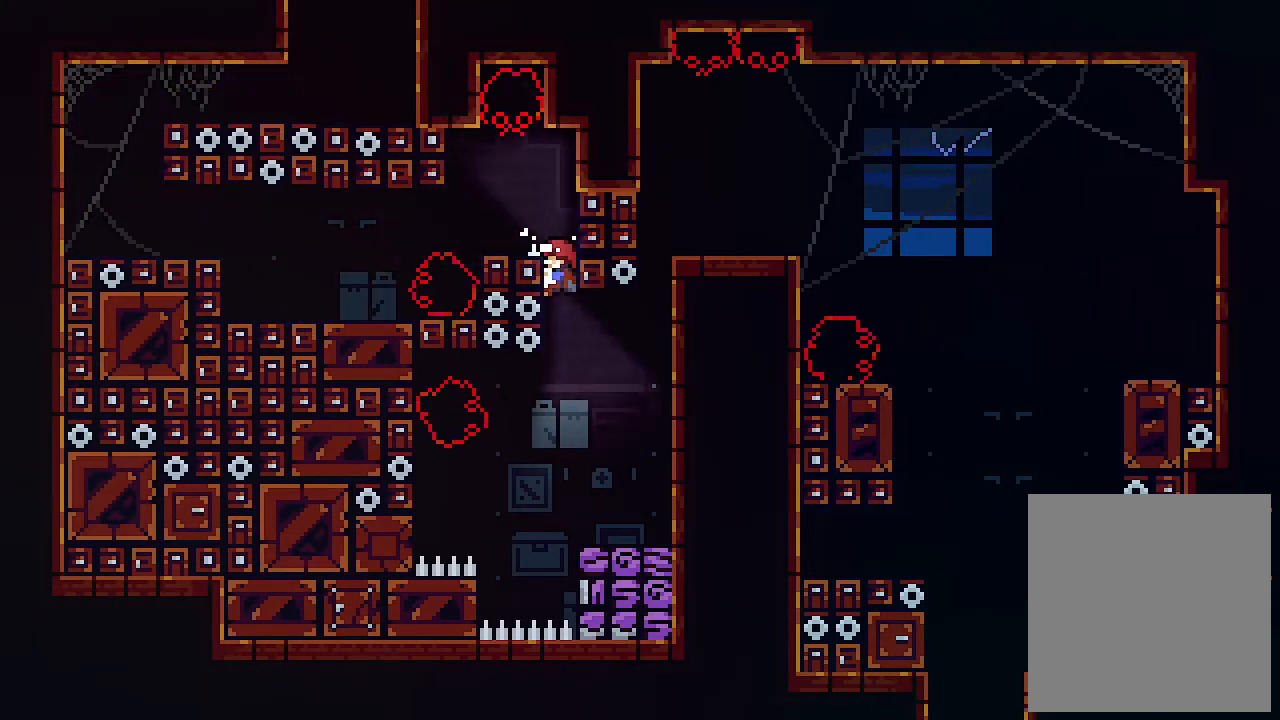
{"keys": ["x"], "events": [[100, "down", "down"], [100, "left", "up"], [233, "down", "up"]]}
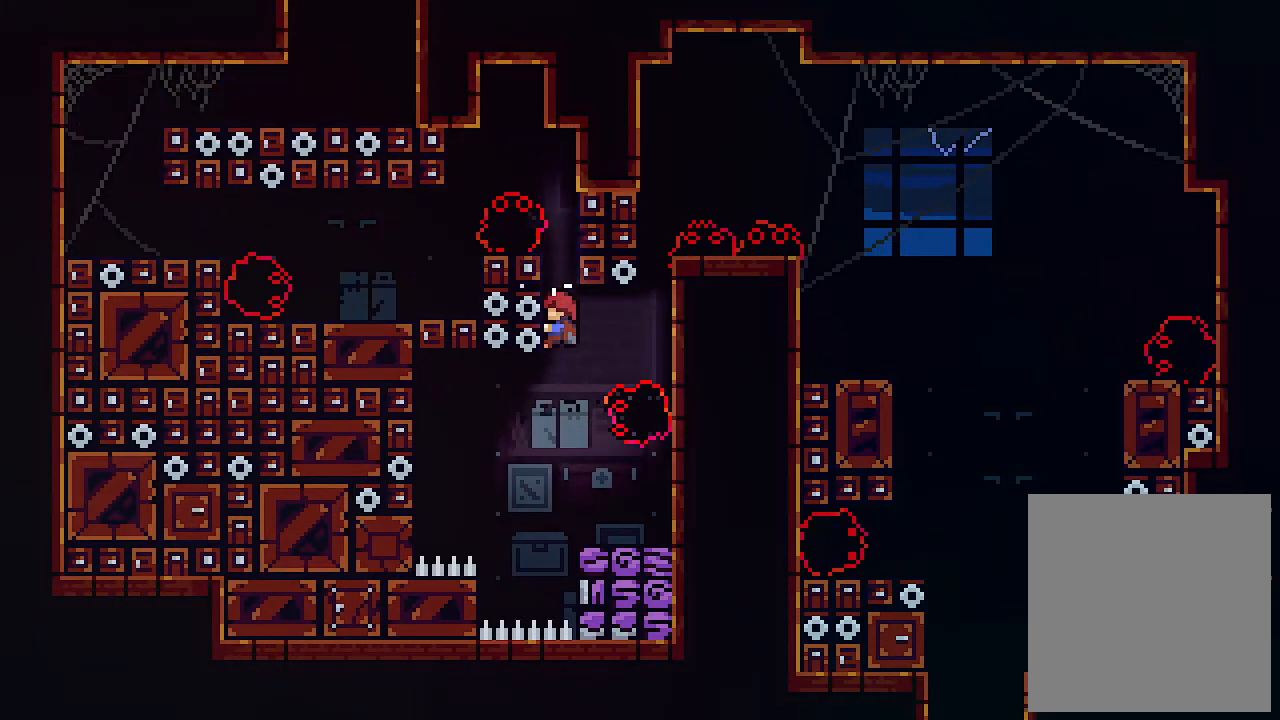
{"keys": ["up", "x"], "events": [[33, "c", "down"], [33, "right", "down"], [167, "c", "up"], [400, "up", "down"], [433, "right", "up"]]}
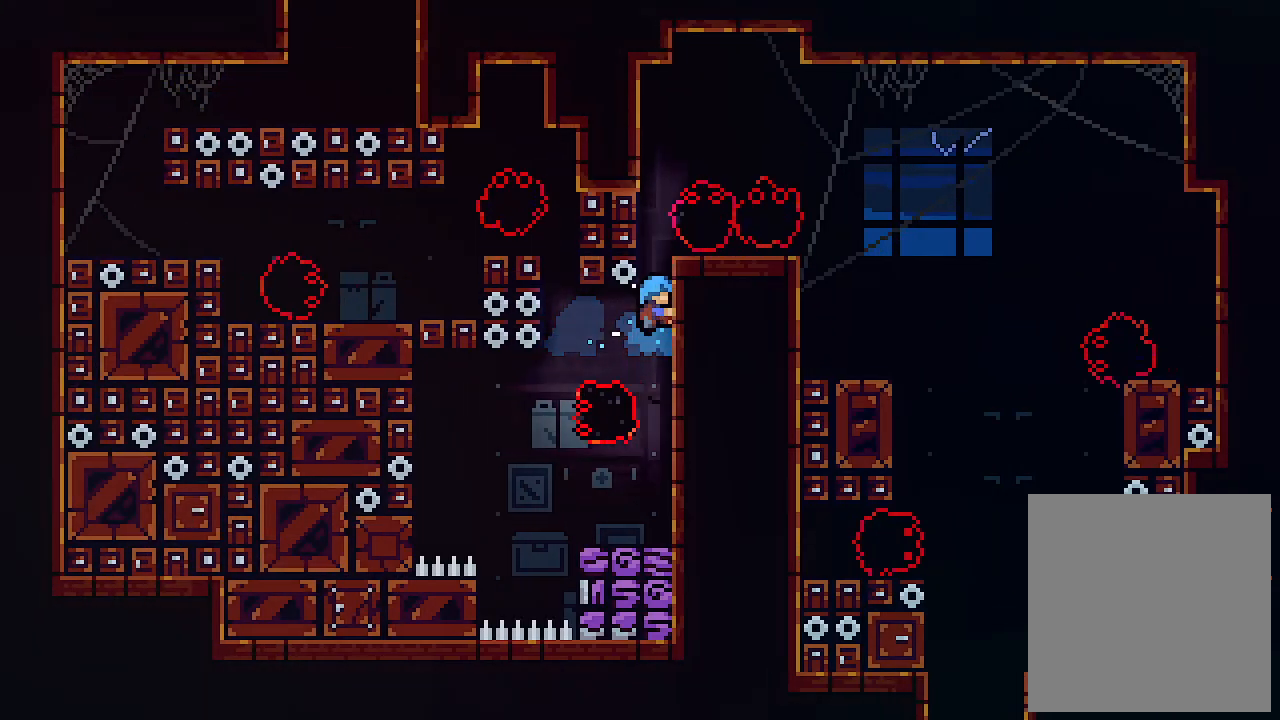
{"keys": ["x"], "events": [[33, "z", "down"], [200, "z", "up"], [233, "left", "down"], [233, "up", "up"], [367, "left", "up"]]}
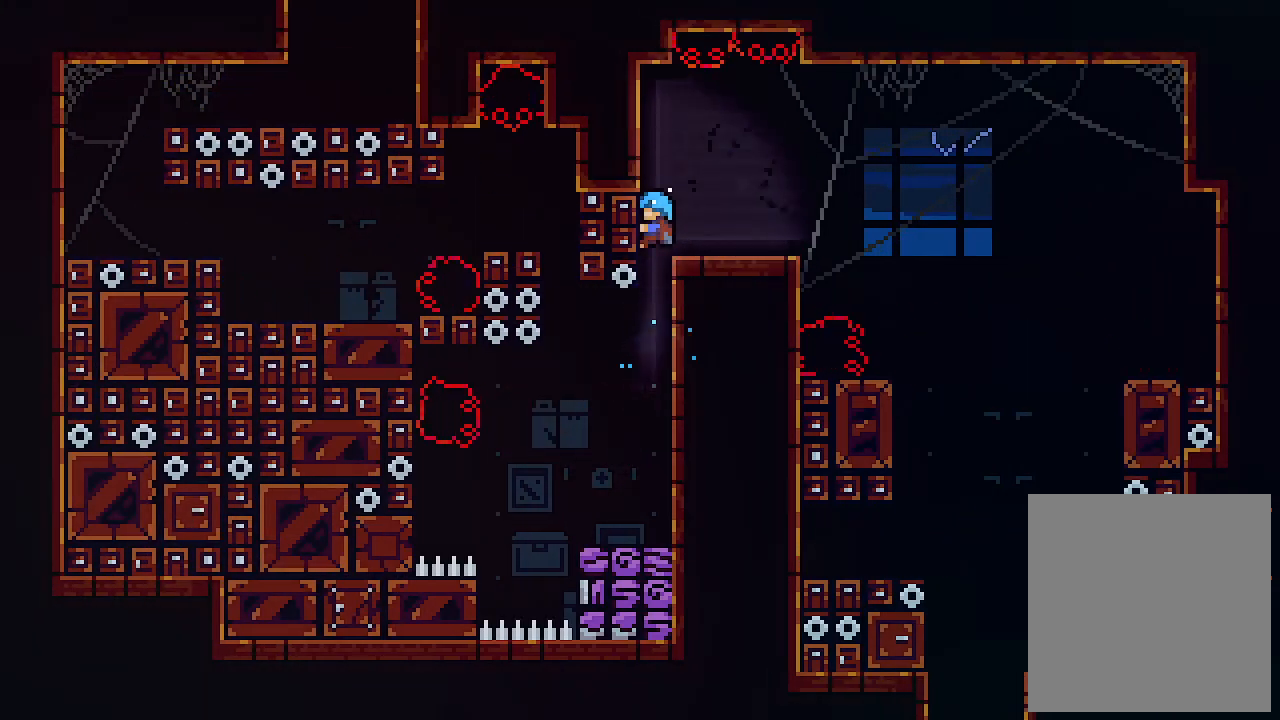
{"keys": ["x"], "events": []}
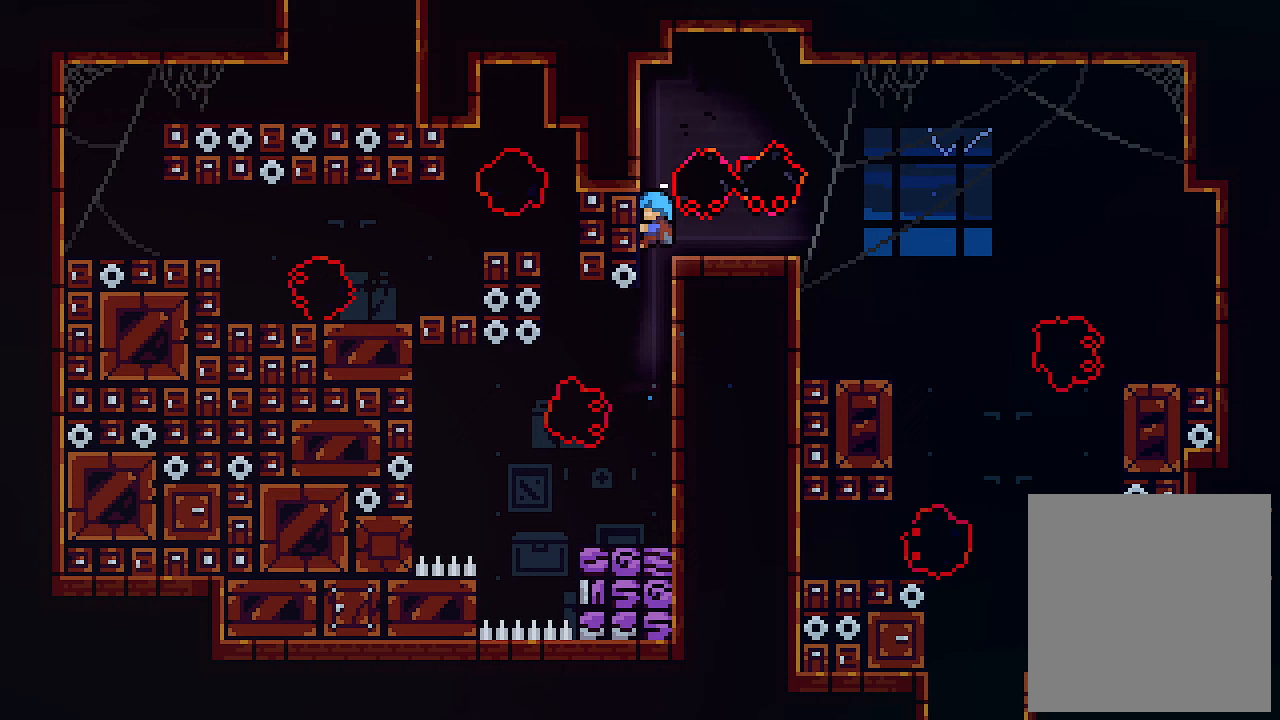
{"keys": ["x"], "events": []}
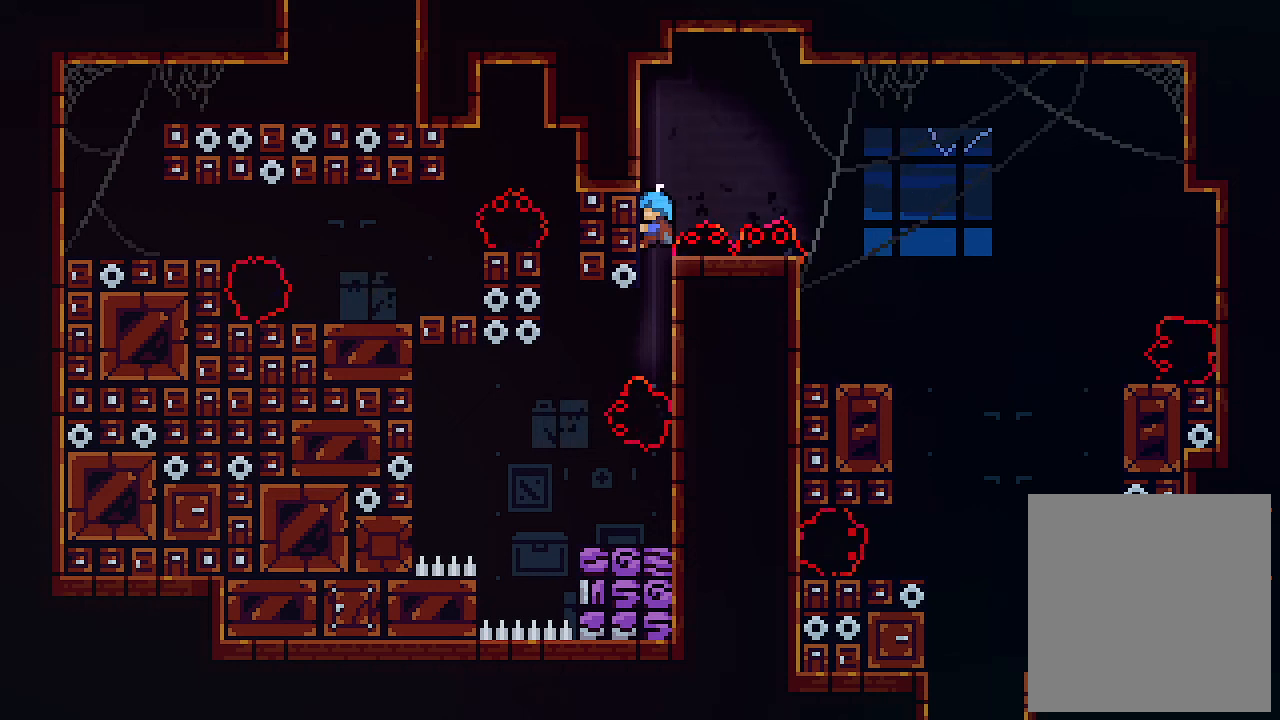
{"keys": ["right", "z"], "events": [[400, "z", "down"], [467, "right", "down"], [500, "x", "up"]]}
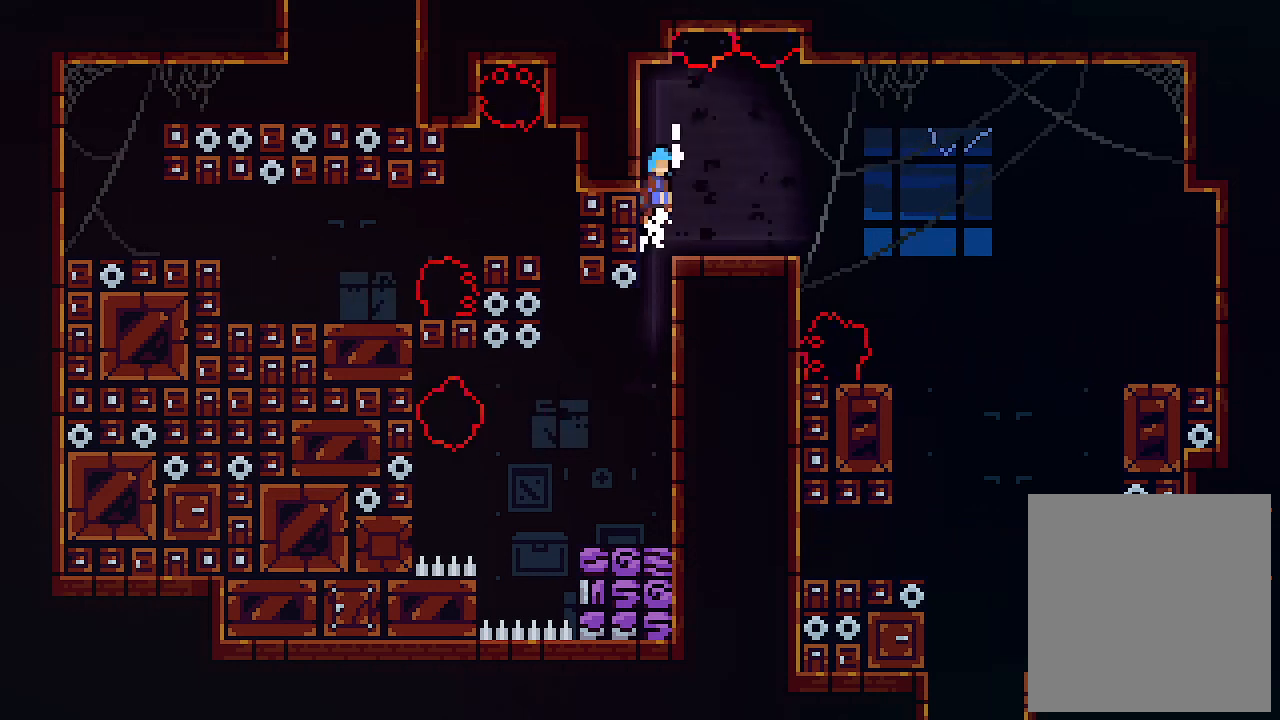
{"keys": ["right", "z"], "events": [[67, "z", "up"], [200, "right", "up"], [433, "right", "down"], [467, "z", "down"]]}
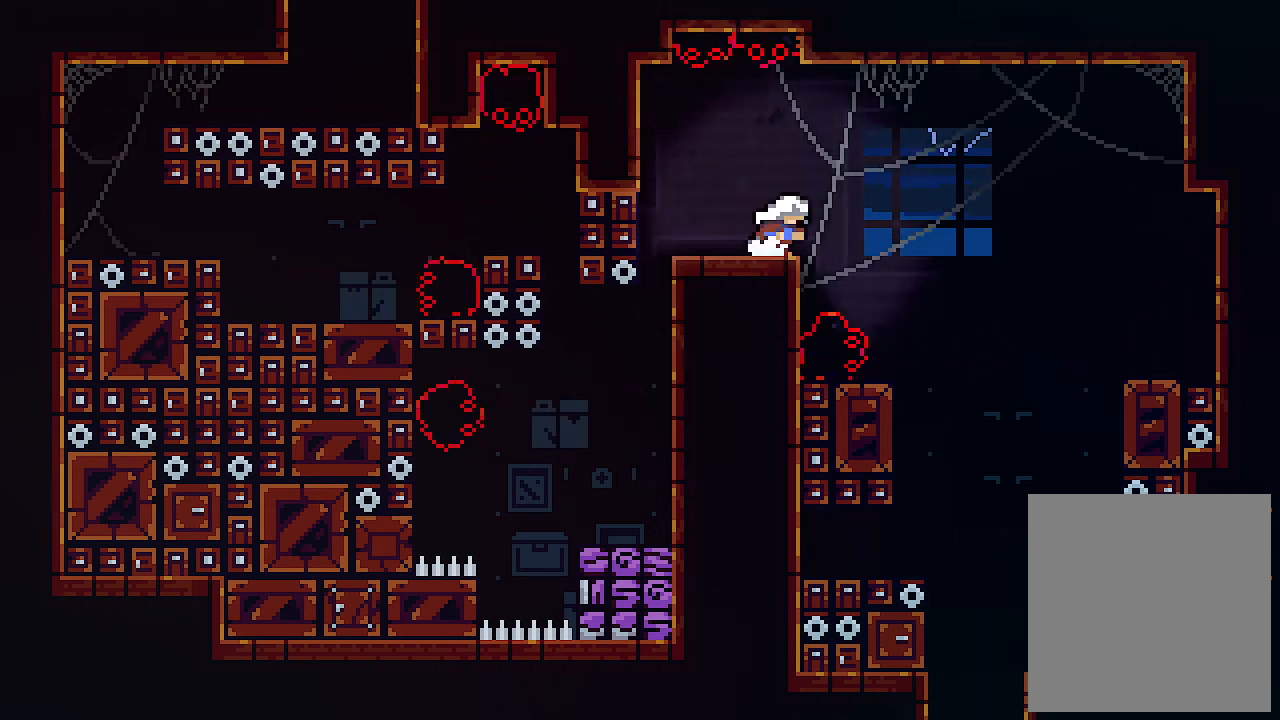
{"keys": [], "events": [[67, "right", "up"], [67, "z", "up"]]}
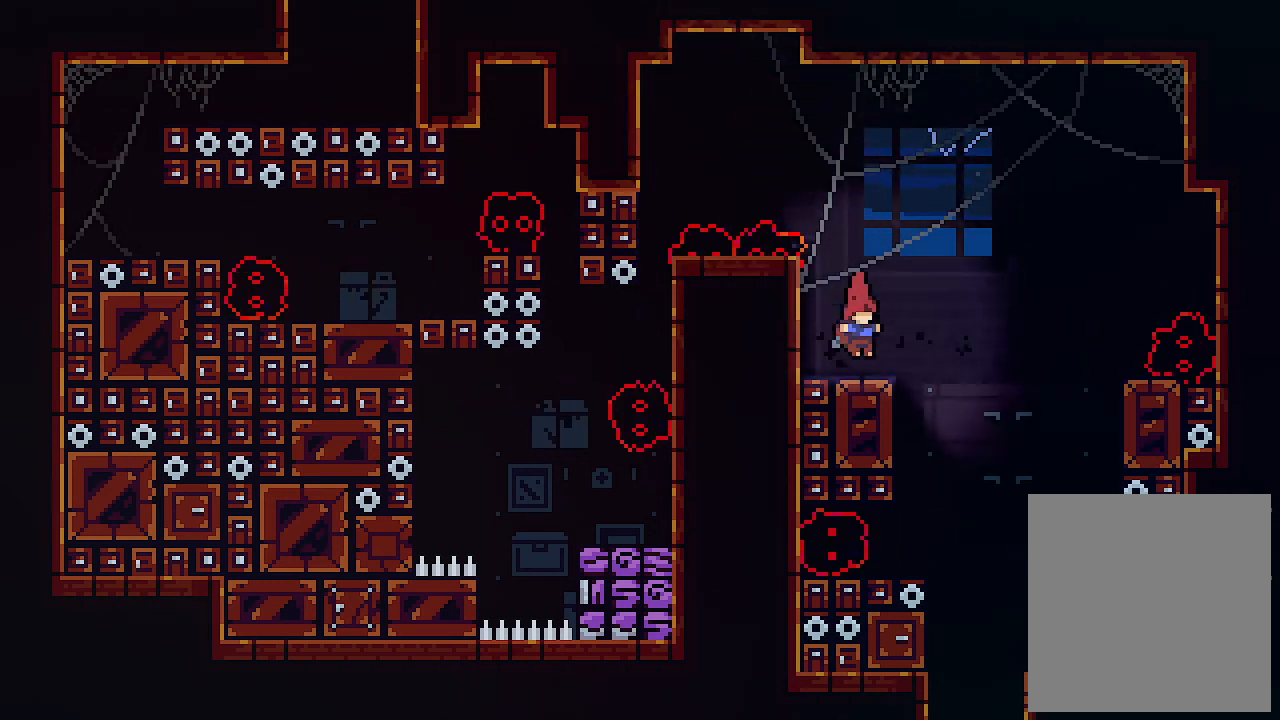
{"keys": ["z"], "events": [[133, "right", "down"], [267, "z", "down"], [333, "right", "up"]]}
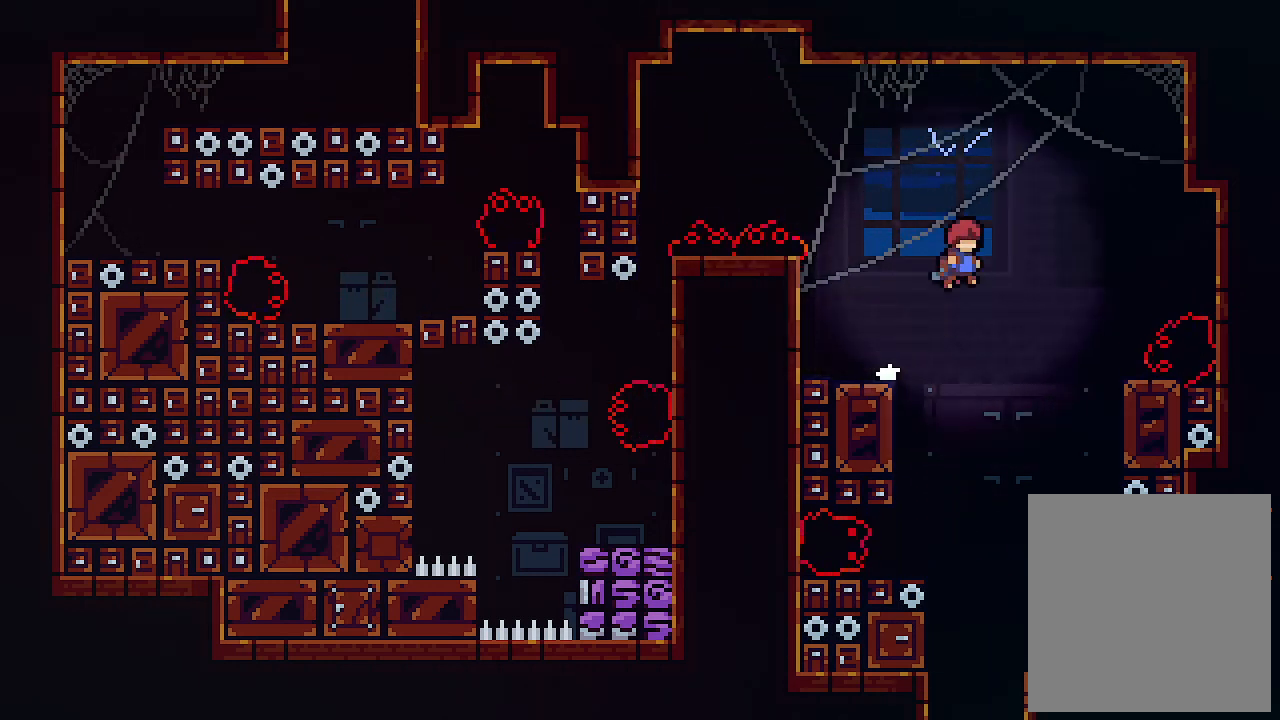
{"keys": ["right"], "events": [[133, "z", "up"], [200, "c", "down"], [200, "right", "down"], [233, "up", "down"], [367, "c", "up"], [467, "up", "up"]]}
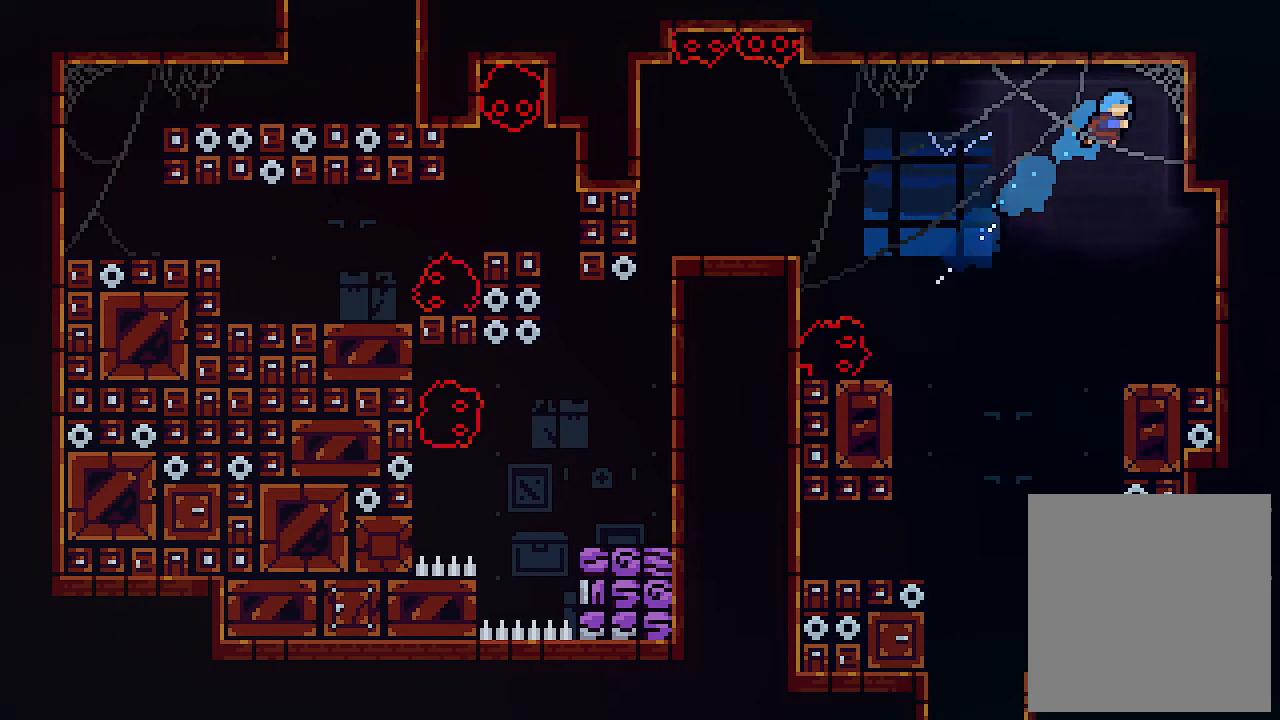
{"keys": ["right"], "events": []}
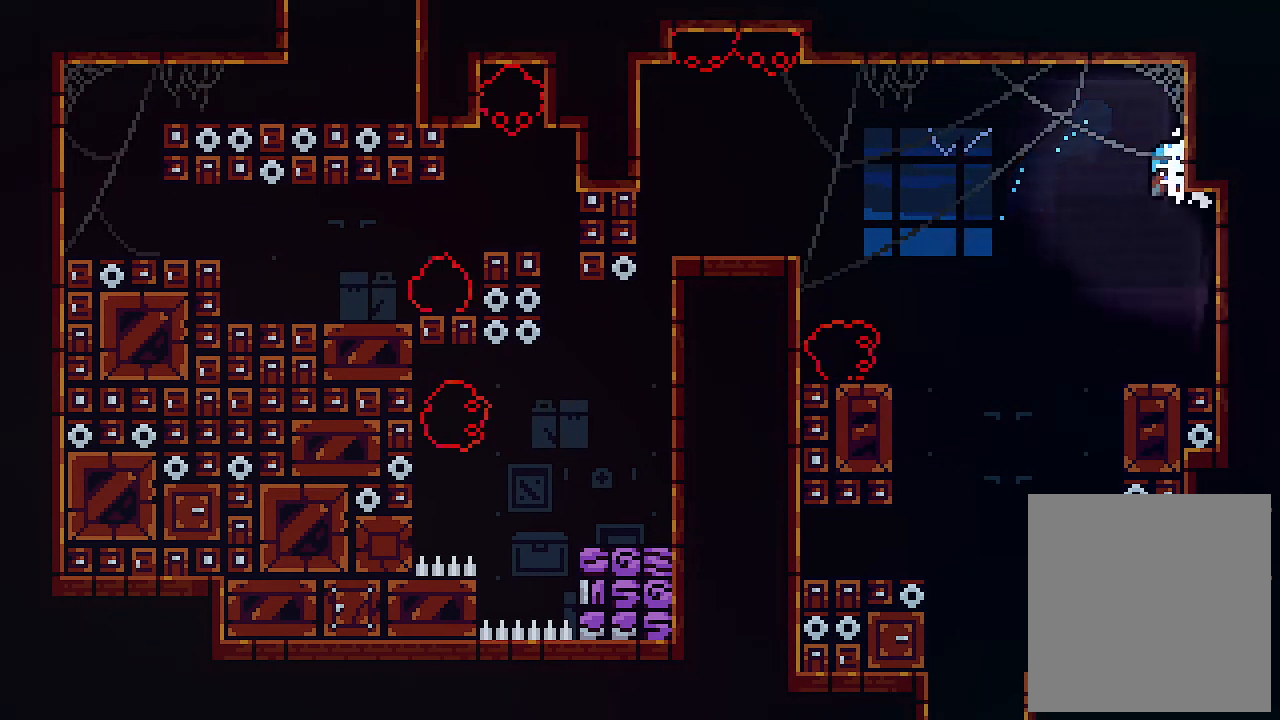
{"keys": ["x"], "events": [[233, "x", "down"], [367, "right", "up"]]}
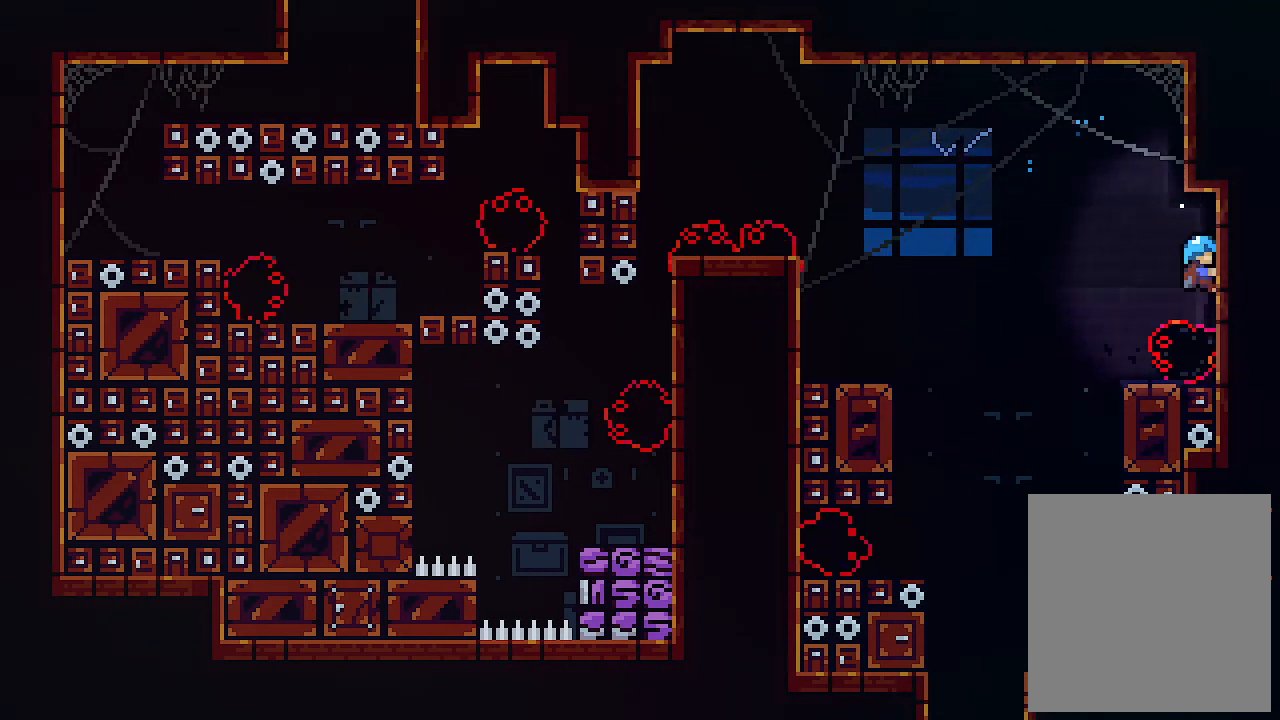
{"keys": ["left"], "events": [[267, "left", "down"], [333, "z", "down"], [400, "x", "up"], [467, "z", "up"]]}
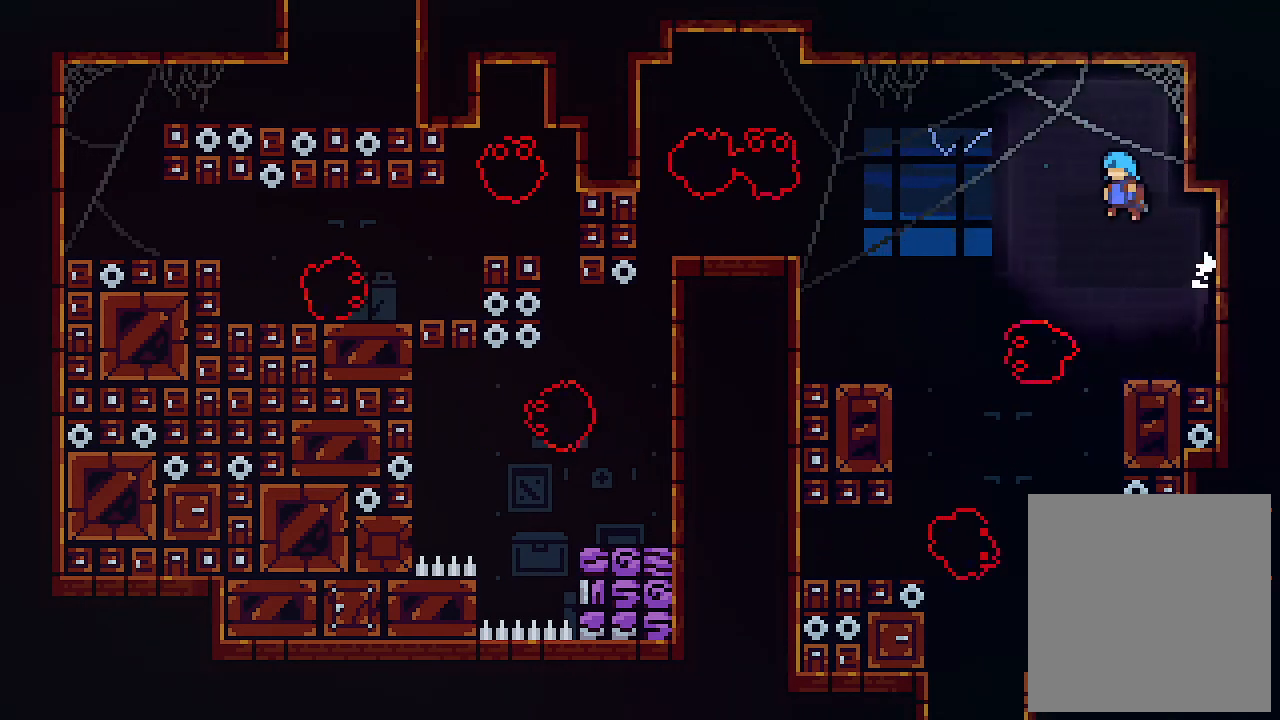
{"keys": [], "events": [[300, "left", "up"], [300, "right", "down"], [333, "right", "up"]]}
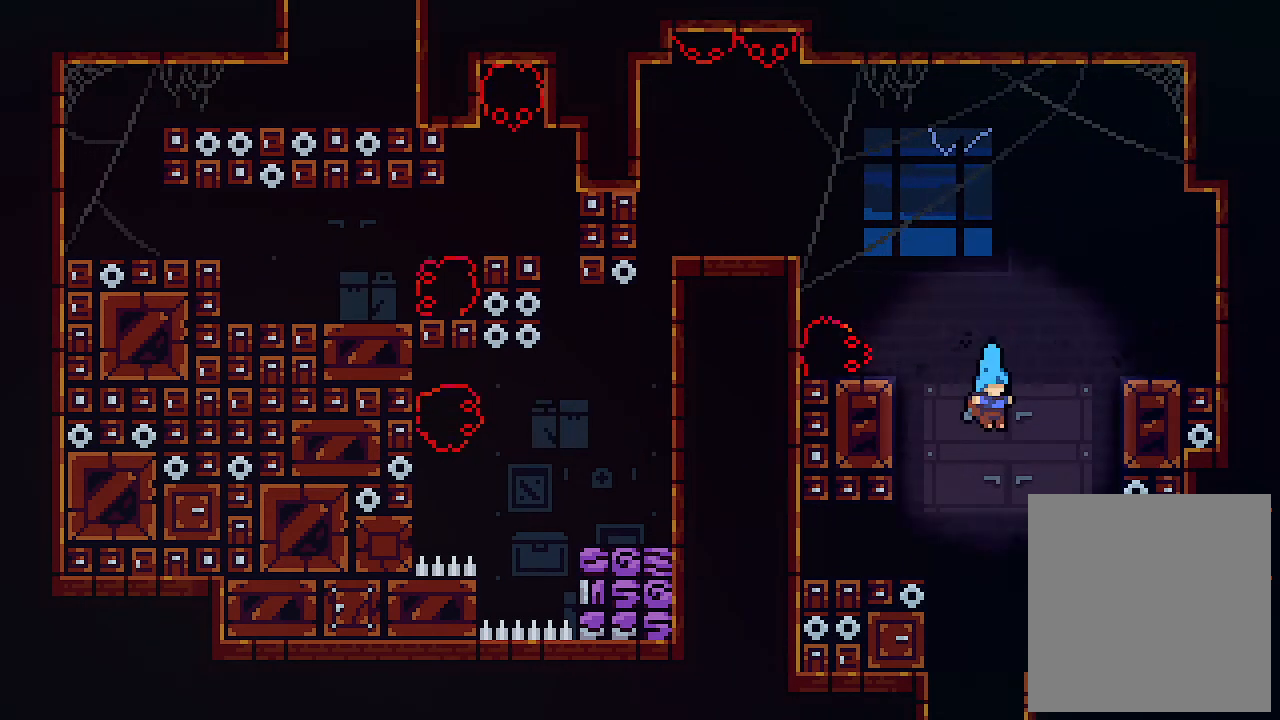
{"keys": [], "events": [[100, "right", "down"], [133, "c", "down"], [133, "up", "down"], [333, "right", "up"], [400, "c", "up"], [500, "up", "up"]]}